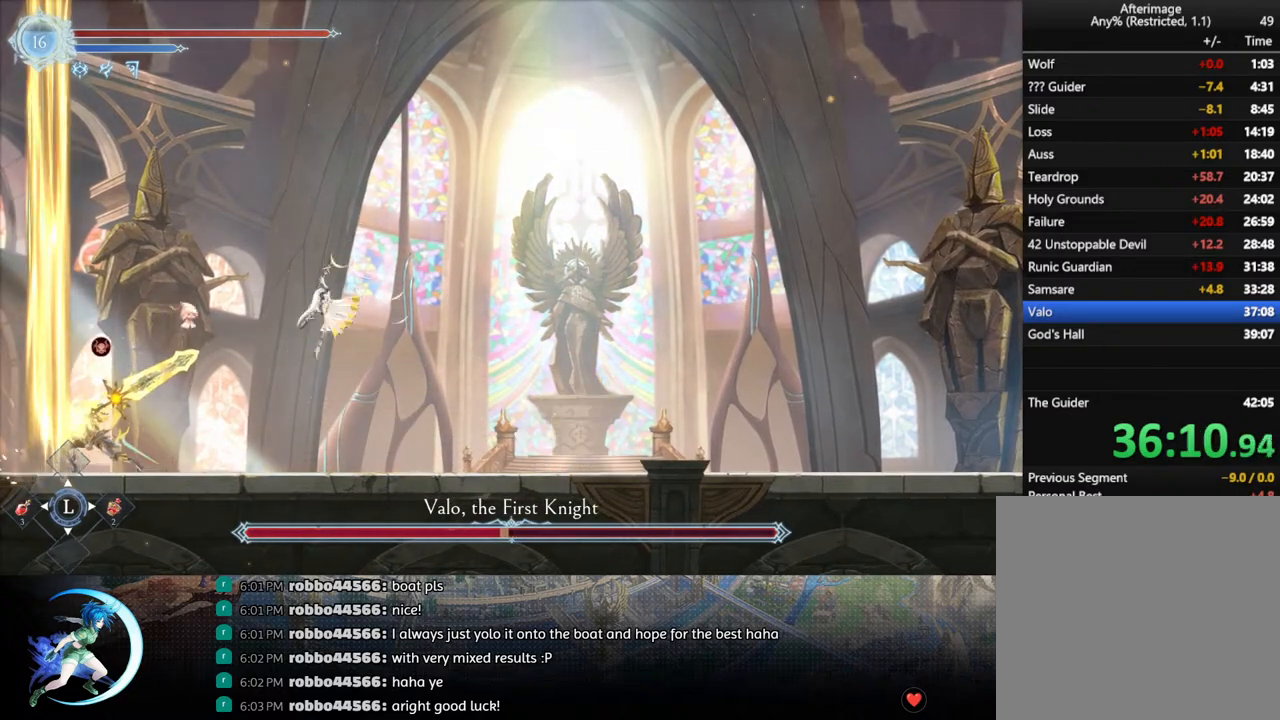
Gameplay with a controller (PlayStation layout); each line is a JSON object with the inputs held at the frame after it. "events" lists button and stick changes between this image and that frame as [ms after this image, input, new state], when the widget could be followed in between.
{"buttons": ["SQUARE", "DPAD_RIGHT"], "left_stick": "center", "right_stick": "center", "events": [[17, "CROSS", "down"], [350, "CROSS", "up"], [450, "SQUARE", "down"]]}
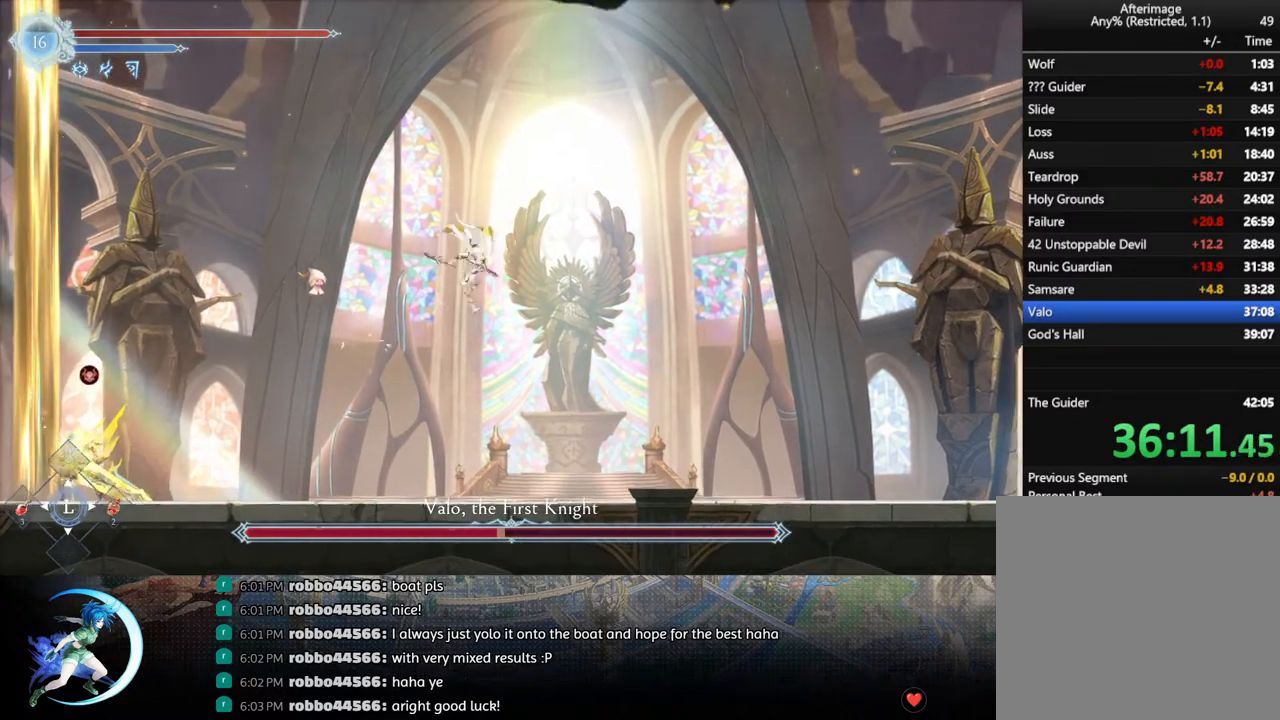
{"buttons": ["DPAD_RIGHT"], "left_stick": "center", "right_stick": "center", "events": [[117, "SQUARE", "up"]]}
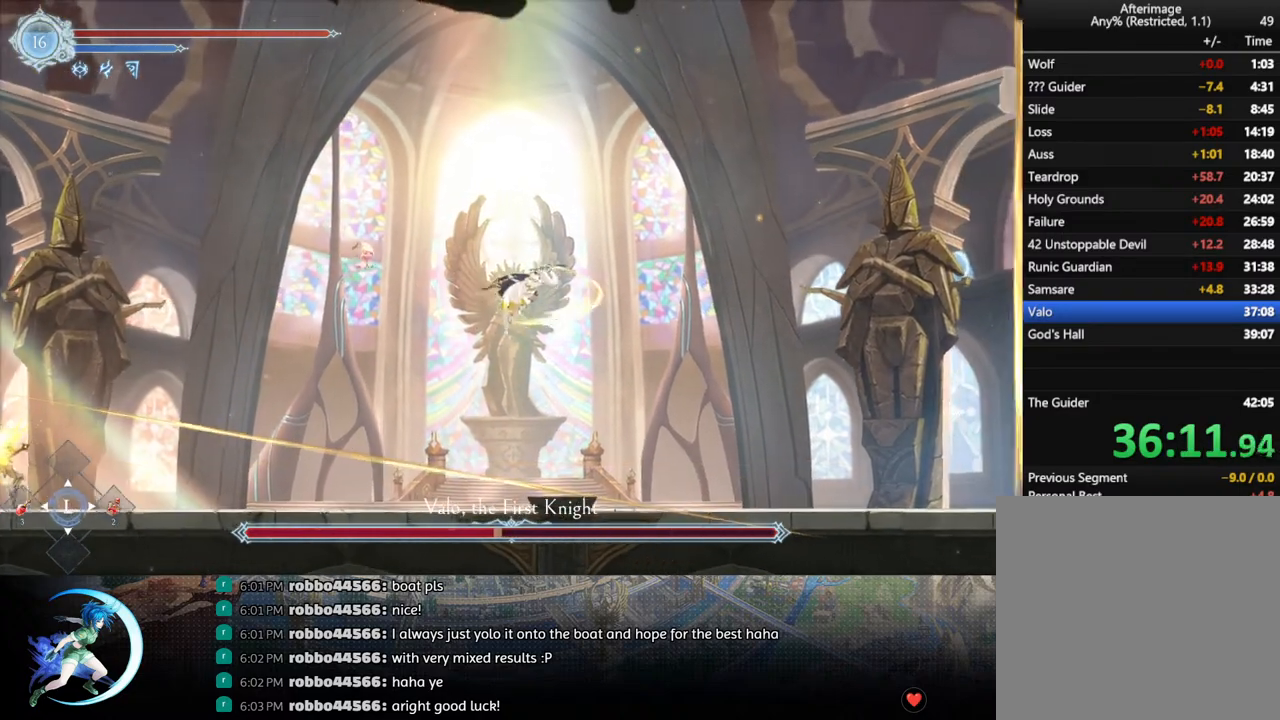
{"buttons": ["R1", "DPAD_LEFT"], "left_stick": "center", "right_stick": "center", "events": [[67, "R1", "down"], [167, "DPAD_DOWN", "down"], [167, "R1", "up"], [183, "DPAD_RIGHT", "up"], [200, "CROSS", "down"], [283, "DPAD_DOWN", "up"], [317, "CROSS", "up"], [350, "DPAD_LEFT", "down"], [483, "R1", "down"]]}
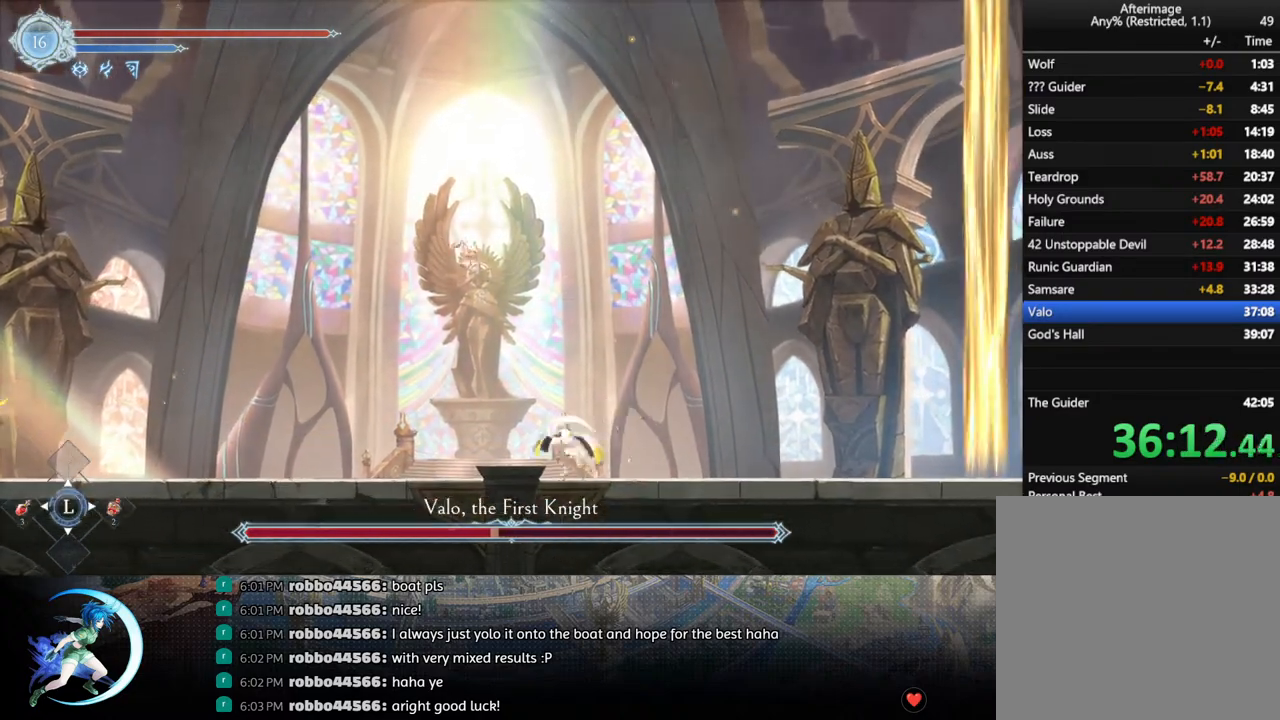
{"buttons": ["DPAD_RIGHT"], "left_stick": "center", "right_stick": "center", "events": [[117, "R1", "up"], [233, "DPAD_LEFT", "up"], [417, "DPAD_RIGHT", "down"]]}
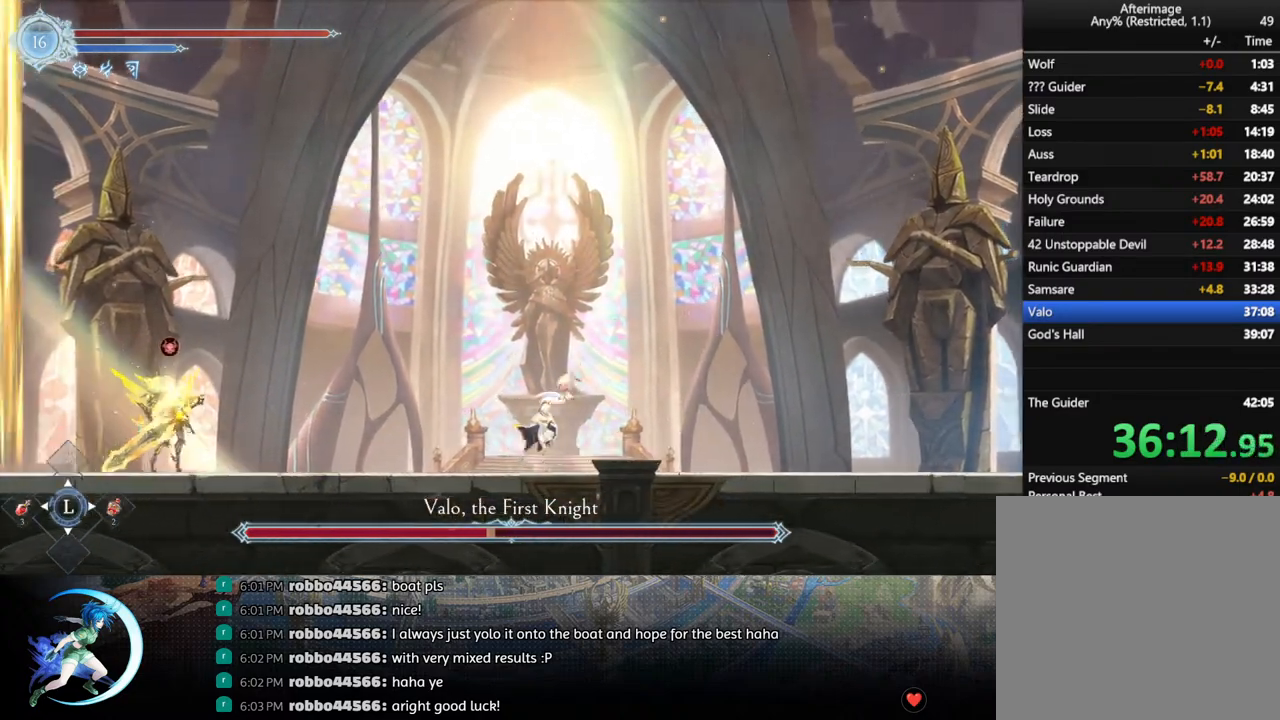
{"buttons": [], "left_stick": "center", "right_stick": "center", "events": [[233, "DPAD_RIGHT", "up"]]}
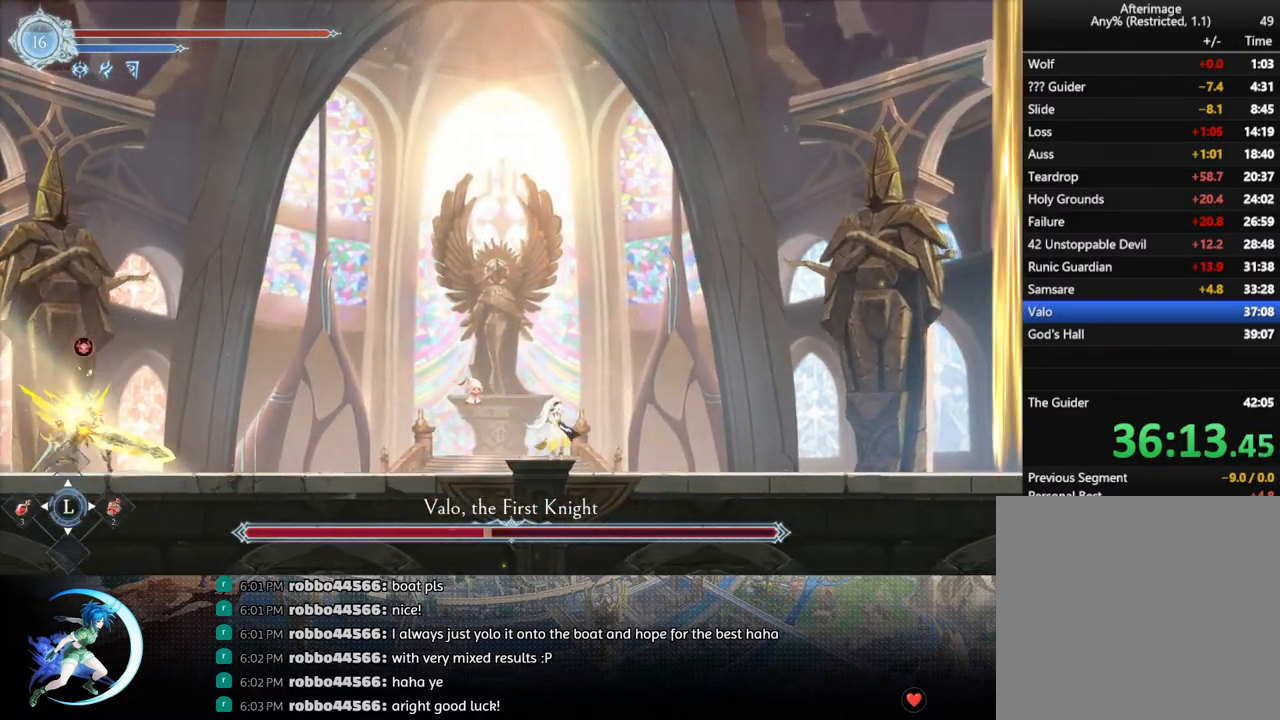
{"buttons": ["CROSS", "DPAD_LEFT"], "left_stick": "center", "right_stick": "center", "events": [[117, "CROSS", "down"], [250, "CROSS", "up"], [333, "CROSS", "down"], [367, "DPAD_LEFT", "down"]]}
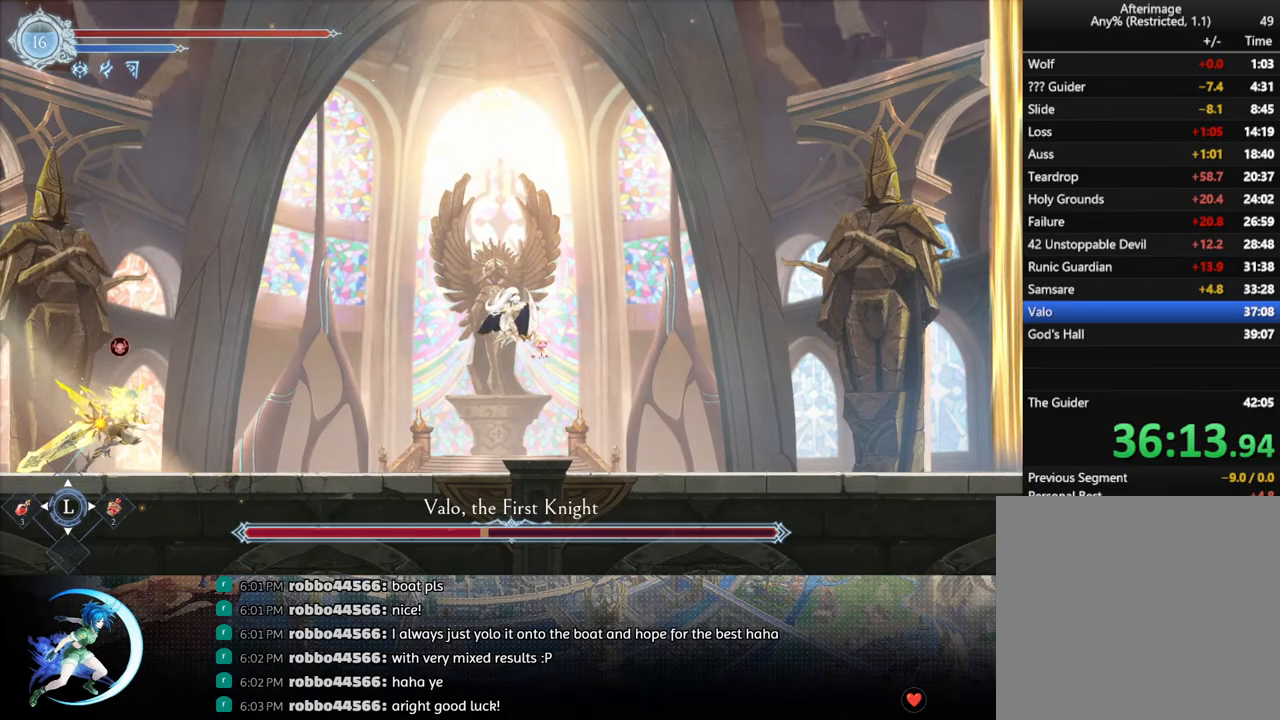
{"buttons": ["CROSS", "DPAD_DOWN"], "left_stick": "center", "right_stick": "center", "events": [[67, "CROSS", "up"], [167, "R1", "down"], [317, "R1", "up"], [350, "DPAD_DOWN", "down"], [383, "DPAD_LEFT", "up"], [417, "CROSS", "down"]]}
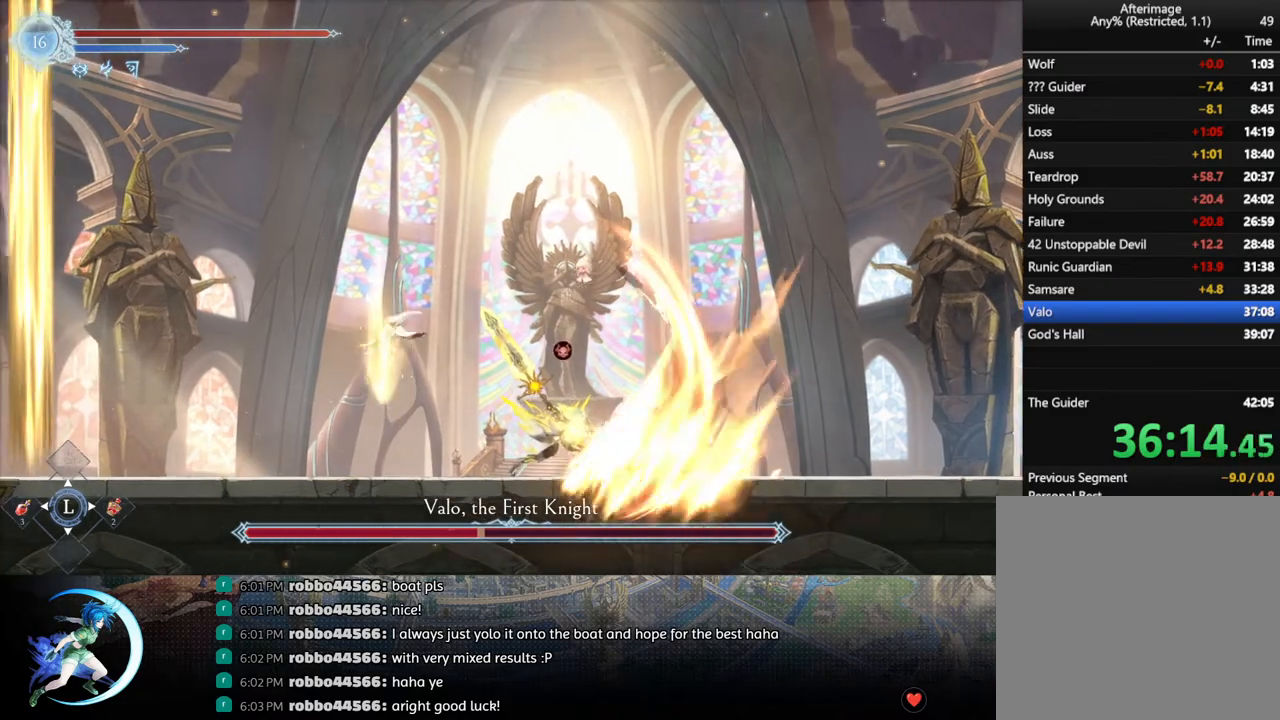
{"buttons": [], "left_stick": "center", "right_stick": "center", "events": [[33, "DPAD_DOWN", "up"], [50, "CROSS", "up"], [133, "DPAD_RIGHT", "down"], [217, "DPAD_RIGHT", "up"], [250, "TRIANGLE", "down"], [383, "TRIANGLE", "up"], [450, "DPAD_DOWN", "down"], [500, "DPAD_DOWN", "up"]]}
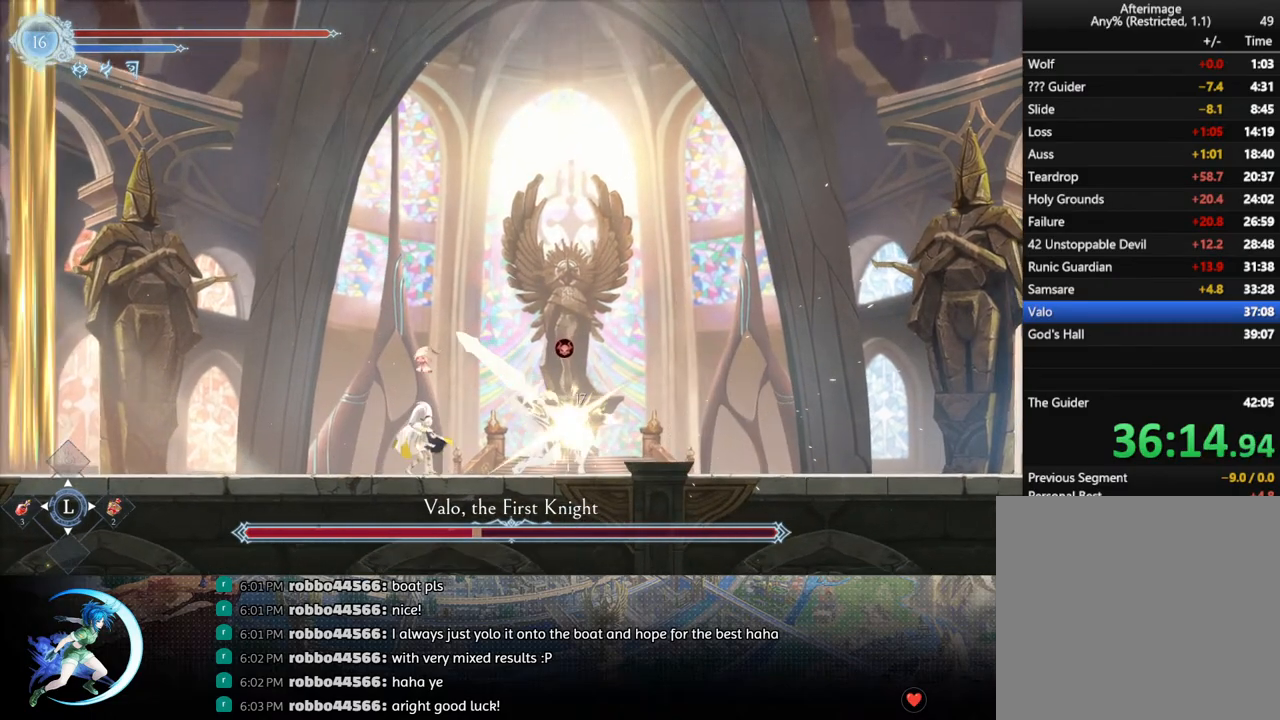
{"buttons": ["CROSS", "DPAD_RIGHT"], "left_stick": "center", "right_stick": "center", "events": [[50, "TRIANGLE", "down"], [167, "TRIANGLE", "up"], [300, "CROSS", "down"], [300, "DPAD_RIGHT", "down"], [417, "CROSS", "up"], [483, "CROSS", "down"]]}
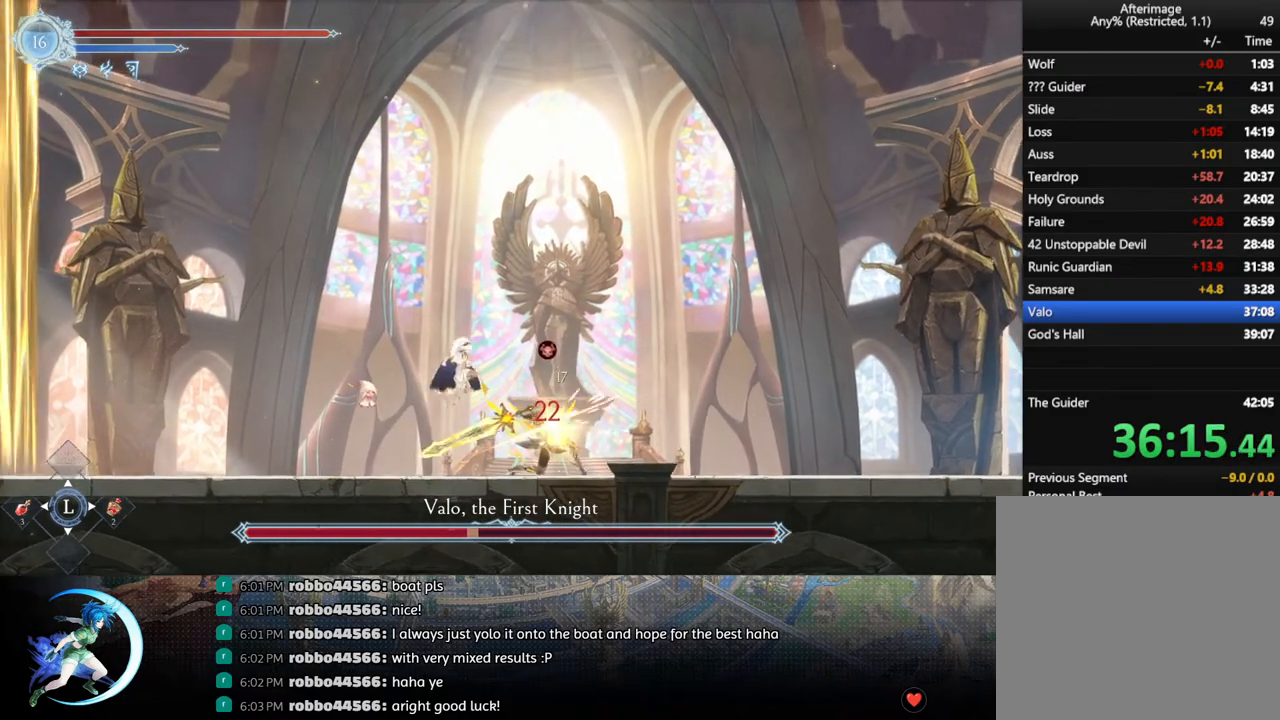
{"buttons": ["DPAD_LEFT"], "left_stick": "center", "right_stick": "center", "events": [[150, "CROSS", "up"], [200, "R1", "down"], [300, "DPAD_RIGHT", "up"], [317, "DPAD_DOWN", "down"], [317, "R1", "up"], [367, "CROSS", "down"], [417, "DPAD_LEFT", "down"], [433, "DPAD_DOWN", "up"], [450, "DPAD_LEFT", "up"], [483, "DPAD_LEFT", "down"], [500, "CROSS", "up"]]}
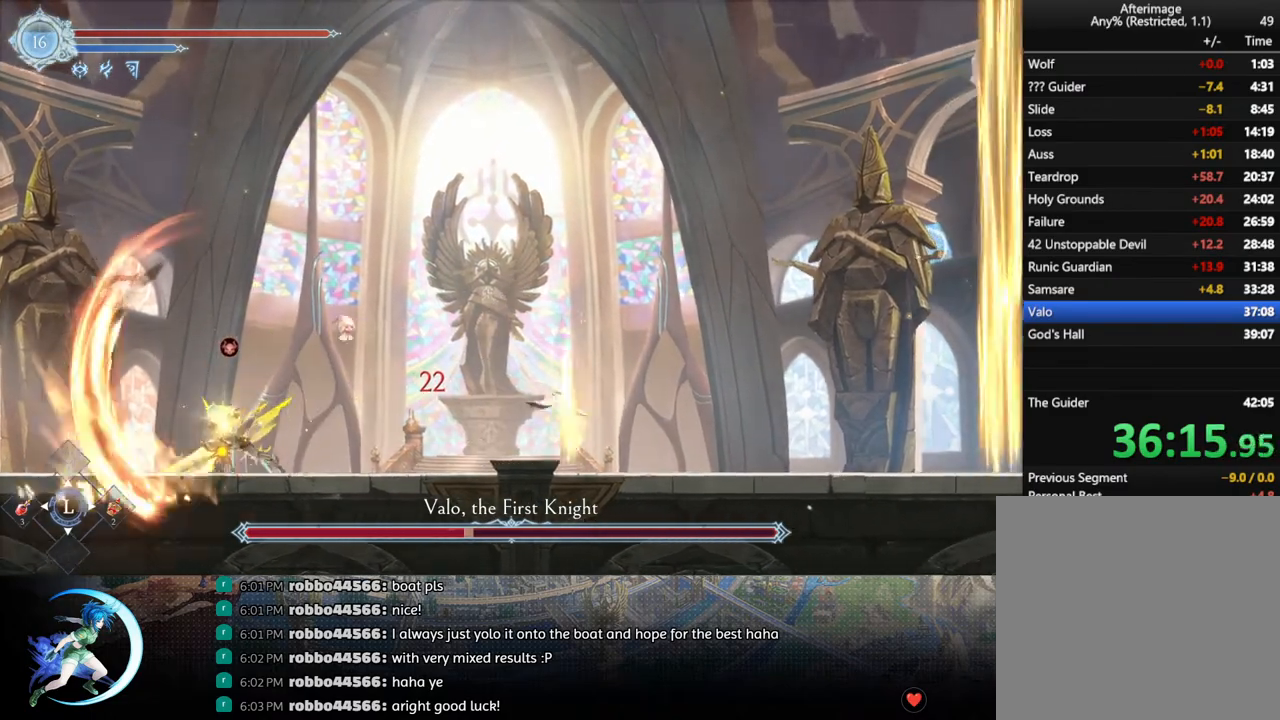
{"buttons": ["TRIANGLE"], "left_stick": "center", "right_stick": "center", "events": [[167, "R1", "down"], [250, "R1", "up"], [317, "DPAD_LEFT", "up"], [483, "TRIANGLE", "down"]]}
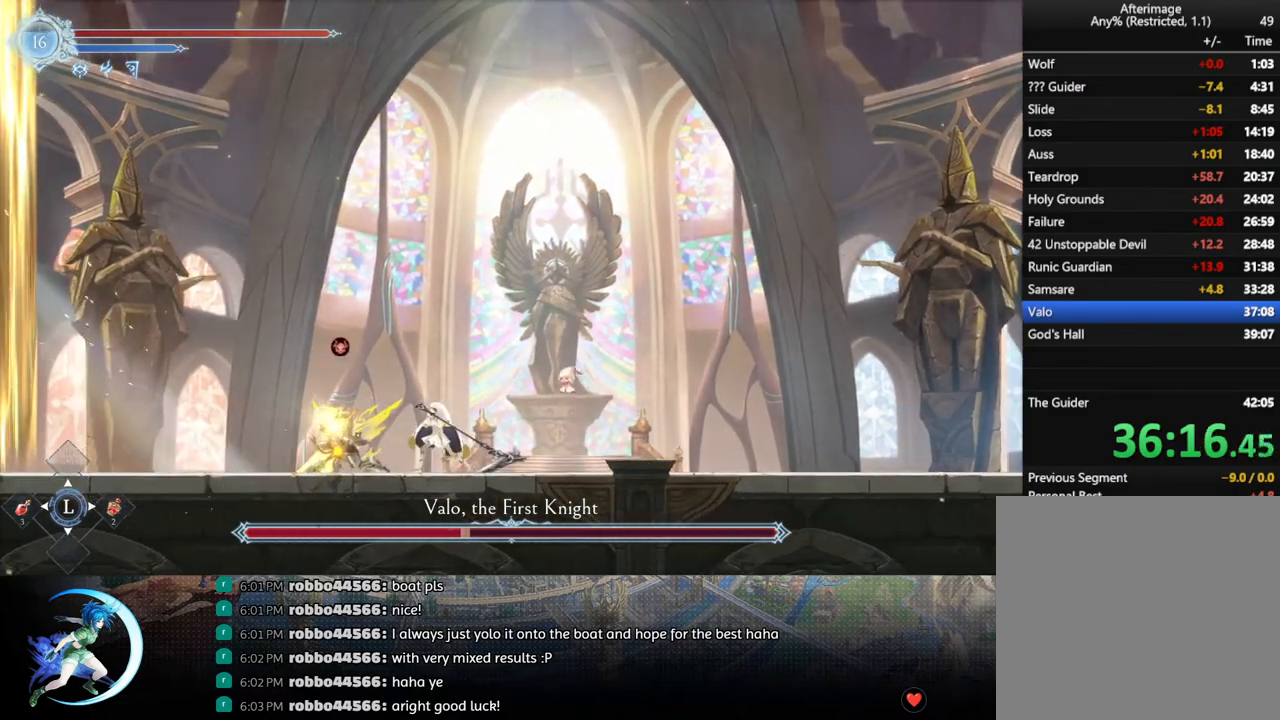
{"buttons": [], "left_stick": "center", "right_stick": "center", "events": [[133, "DPAD_DOWN", "down"], [133, "TRIANGLE", "up"], [217, "DPAD_DOWN", "up"], [267, "TRIANGLE", "down"], [417, "TRIANGLE", "up"], [433, "DPAD_DOWN", "down"], [500, "DPAD_DOWN", "up"]]}
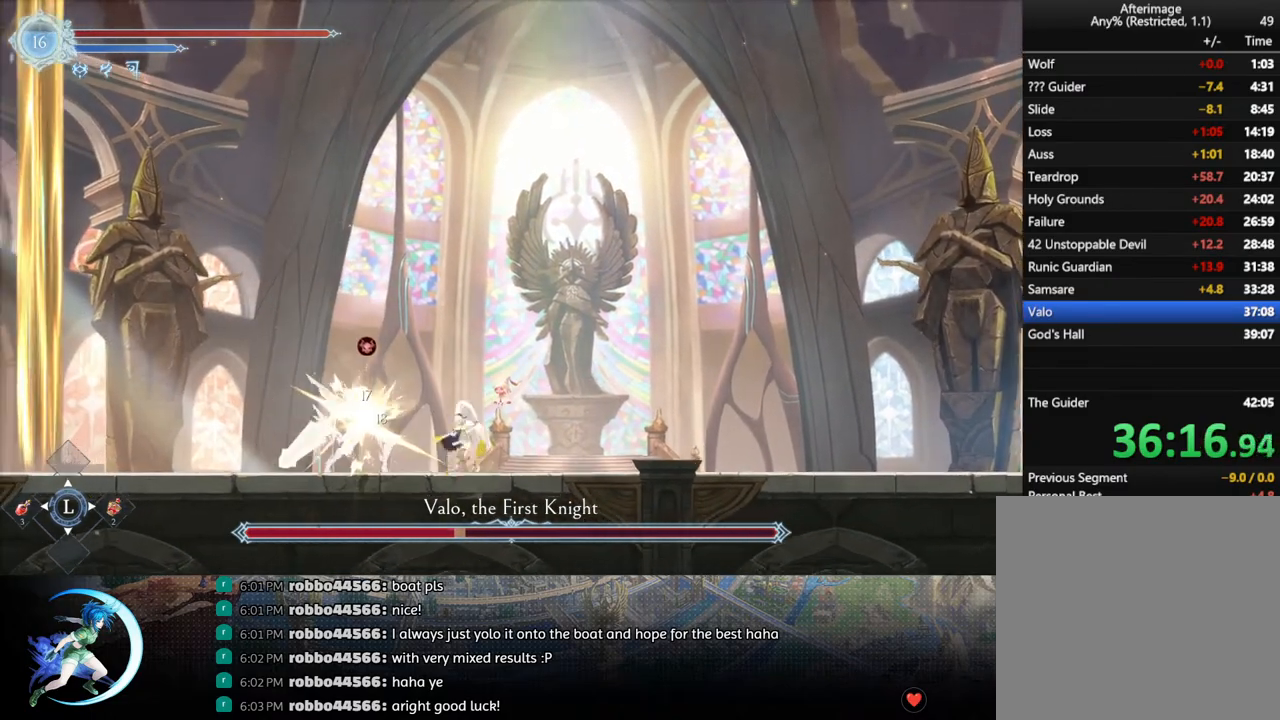
{"buttons": ["R1", "DPAD_DOWN", "DPAD_RIGHT"], "left_stick": "center", "right_stick": "center", "events": [[67, "TRIANGLE", "down"], [250, "TRIANGLE", "up"], [267, "DPAD_RIGHT", "down"], [350, "R1", "down"], [400, "R1", "up"], [417, "DPAD_DOWN", "down"], [467, "R1", "down"]]}
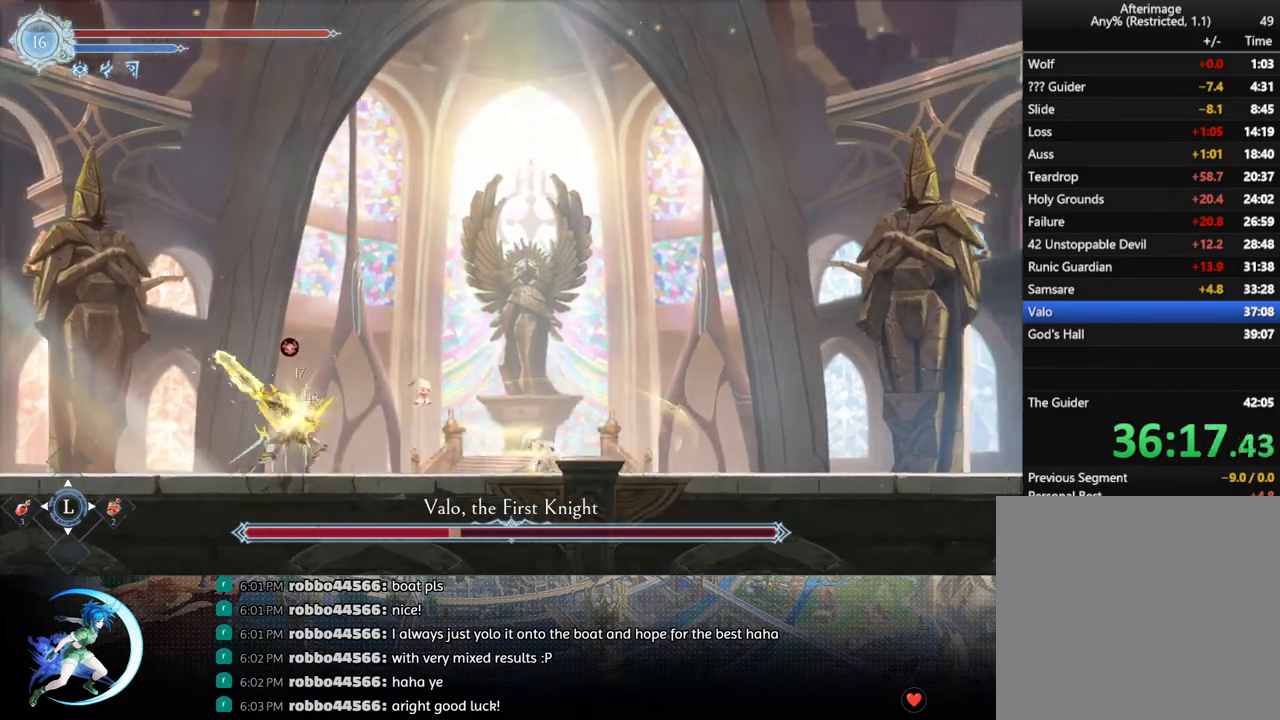
{"buttons": ["DPAD_RIGHT"], "left_stick": "center", "right_stick": "center", "events": [[33, "DPAD_DOWN", "up"], [50, "DPAD_RIGHT", "up"], [50, "R1", "up"], [233, "DPAD_RIGHT", "down"]]}
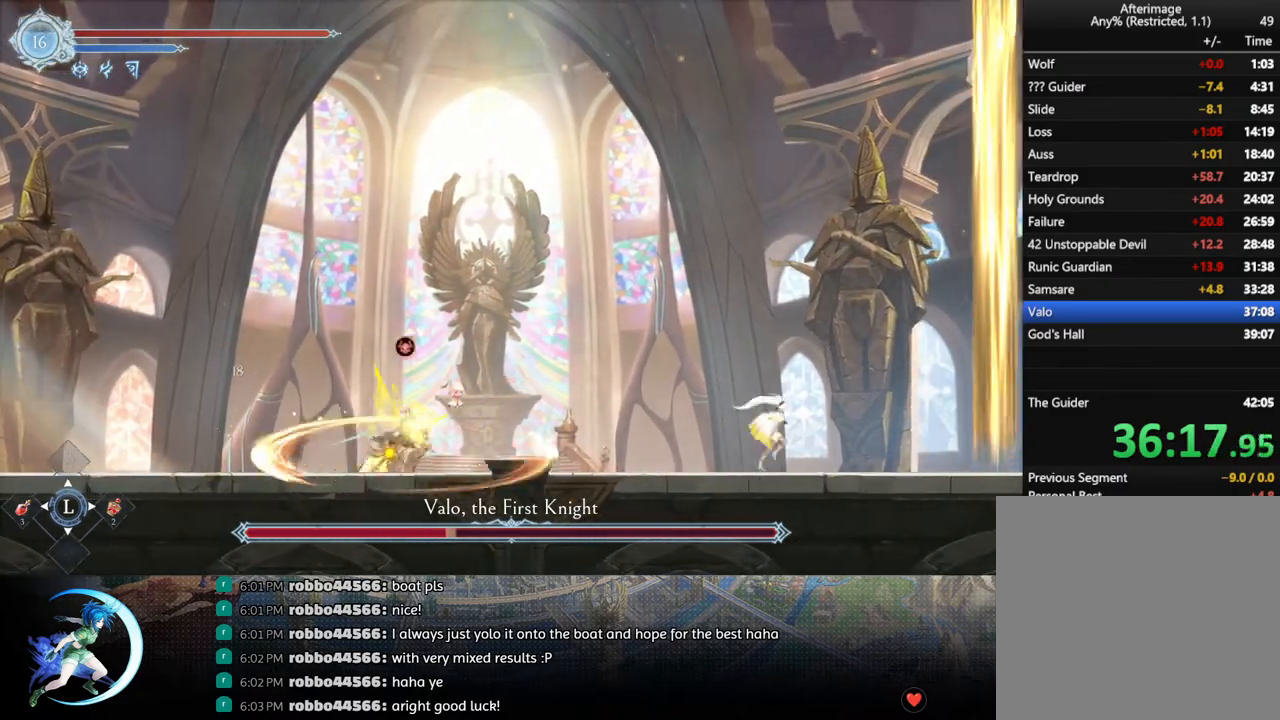
{"buttons": ["DPAD_RIGHT"], "left_stick": "center", "right_stick": "center", "events": []}
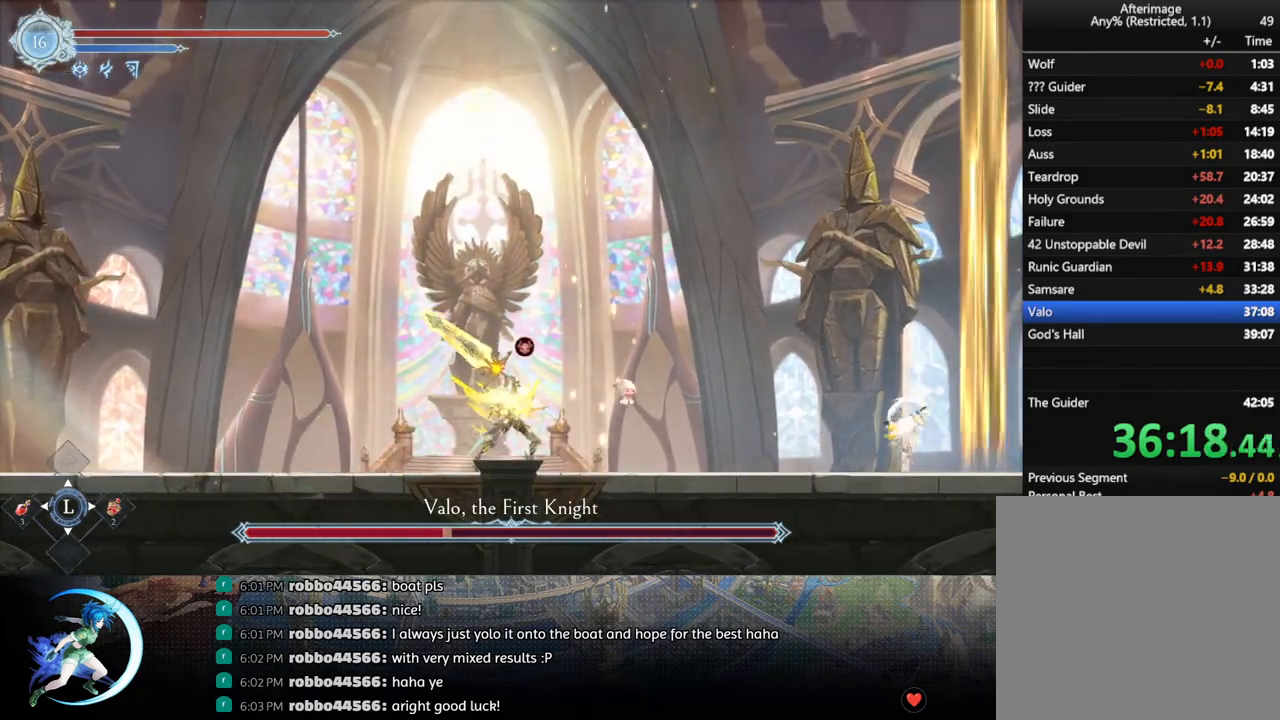
{"buttons": [], "left_stick": "center", "right_stick": "center", "events": [[50, "DPAD_RIGHT", "up"]]}
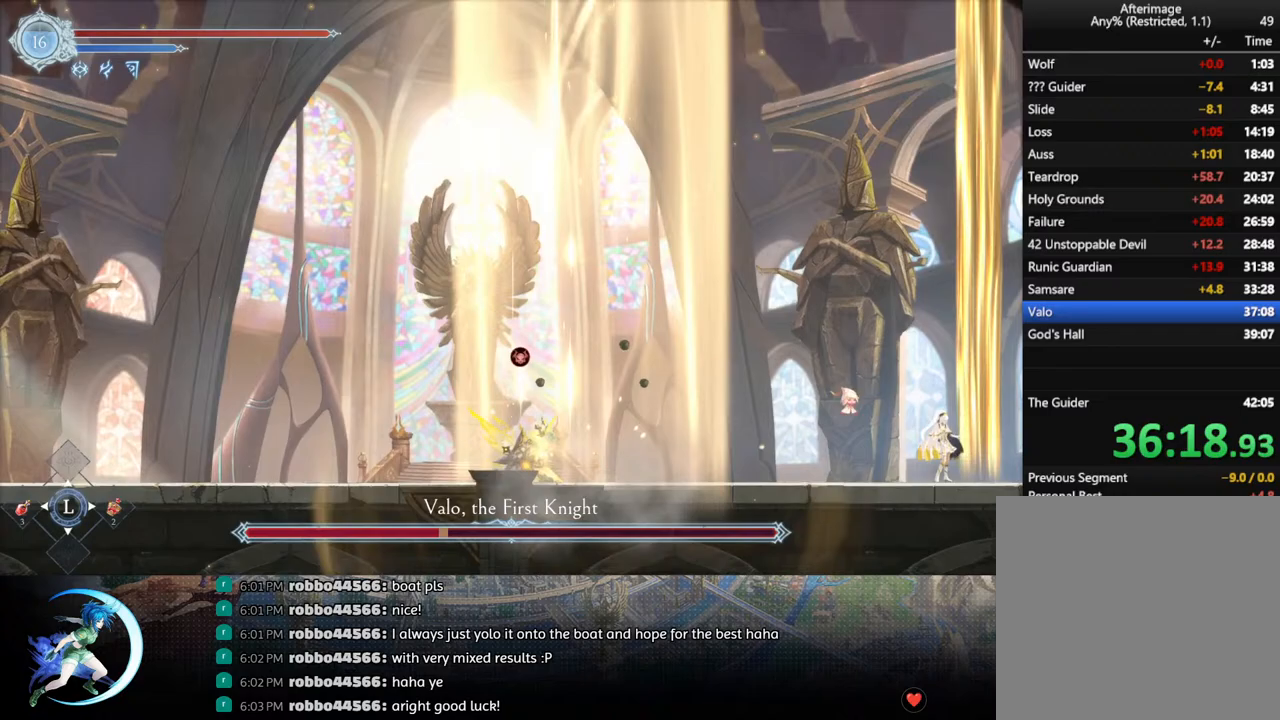
{"buttons": [], "left_stick": "center", "right_stick": "center", "events": []}
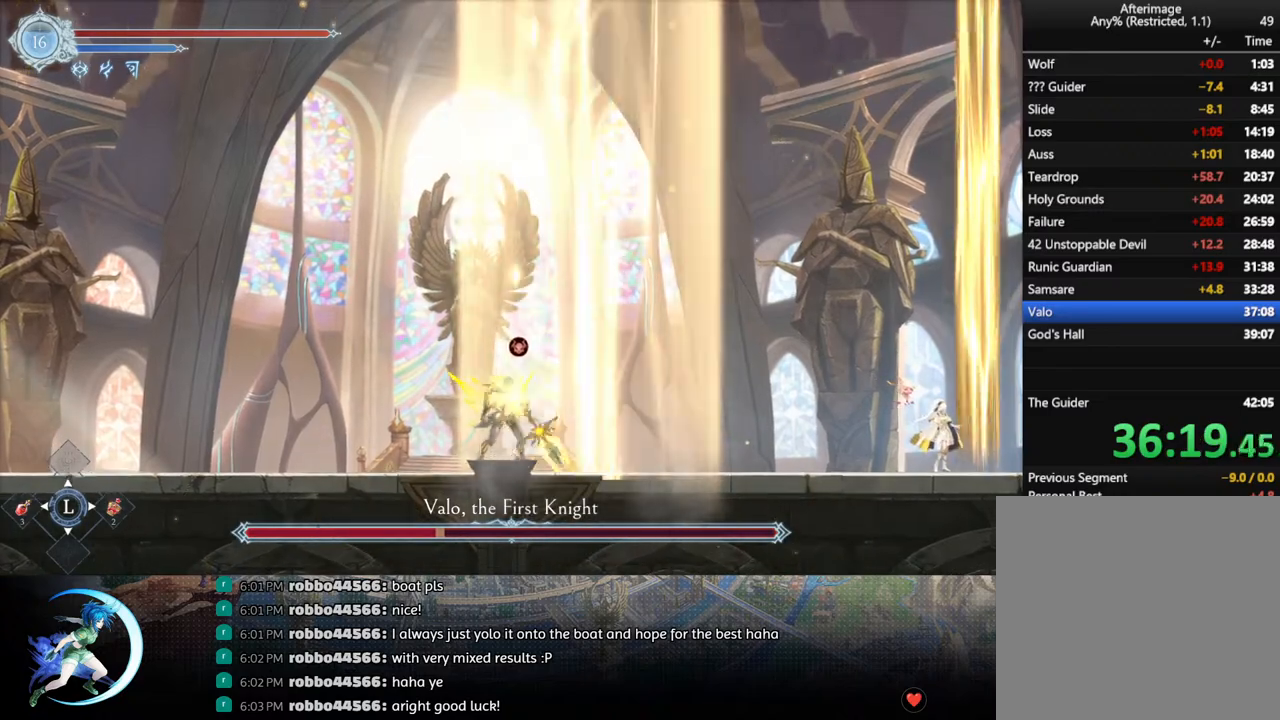
{"buttons": [], "left_stick": "center", "right_stick": "center", "events": [[267, "DPAD_LEFT", "down"], [300, "DPAD_LEFT", "up"]]}
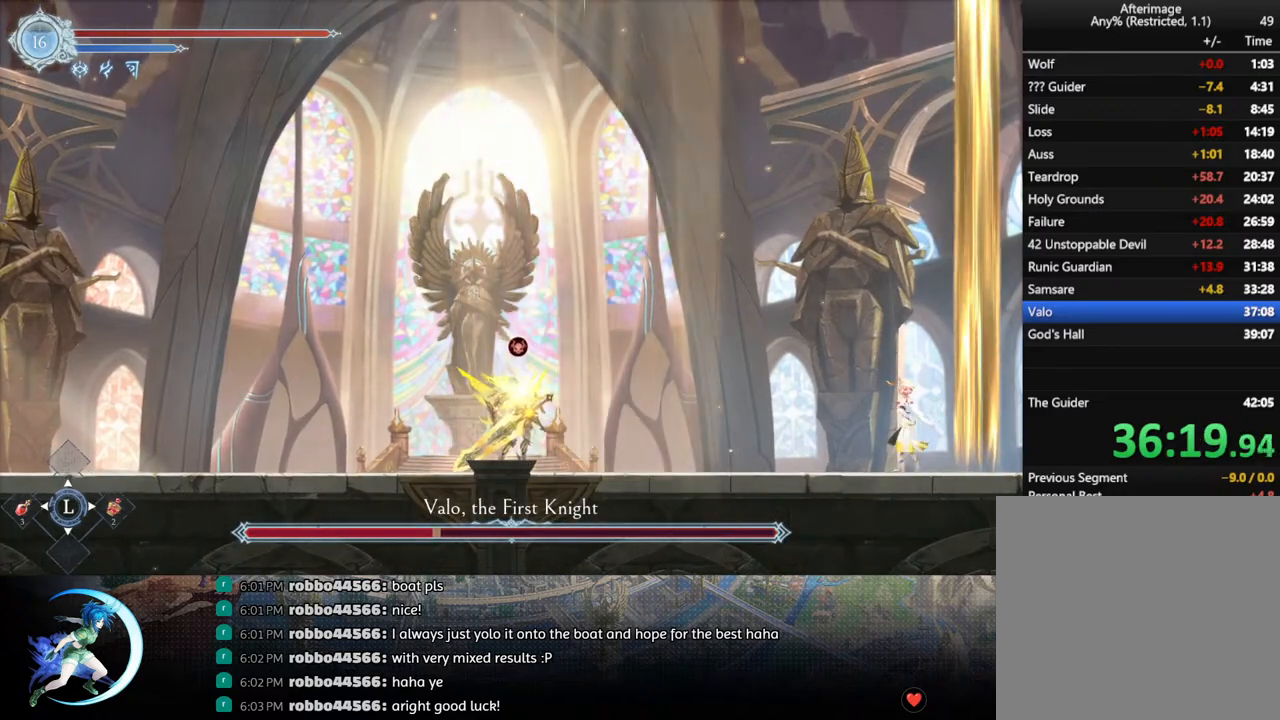
{"buttons": [], "left_stick": "center", "right_stick": "center", "events": []}
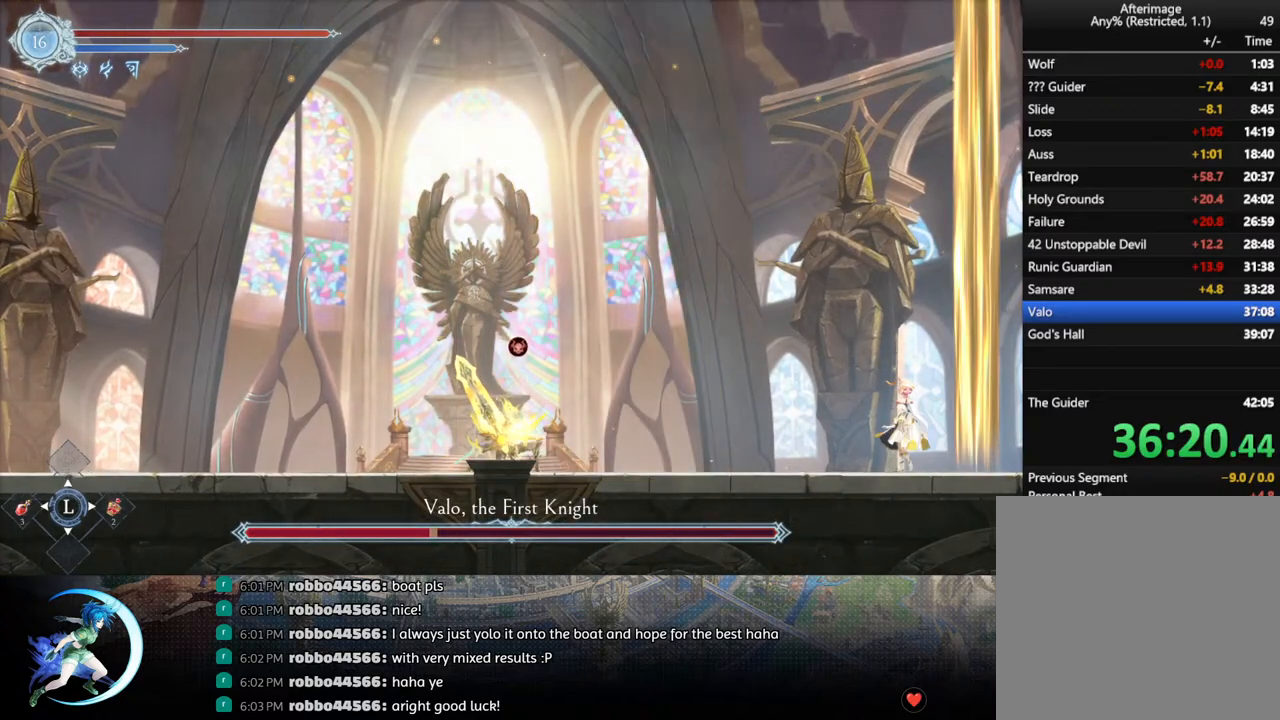
{"buttons": [], "left_stick": "center", "right_stick": "center", "events": []}
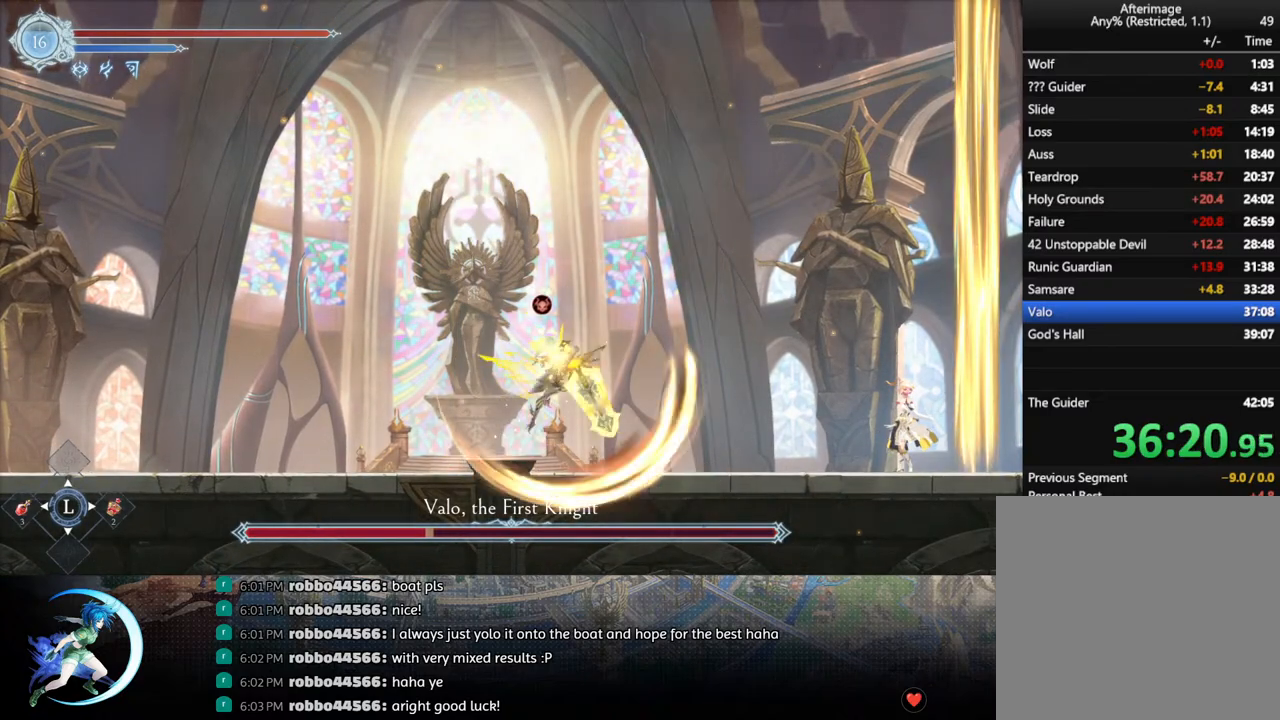
{"buttons": [], "left_stick": "center", "right_stick": "center", "events": [[83, "DPAD_LEFT", "down"], [100, "R1", "down"], [183, "R1", "up"], [200, "DPAD_DOWN", "down"], [233, "R1", "down"], [267, "DPAD_LEFT", "up"], [317, "DPAD_DOWN", "up"], [333, "R1", "up"]]}
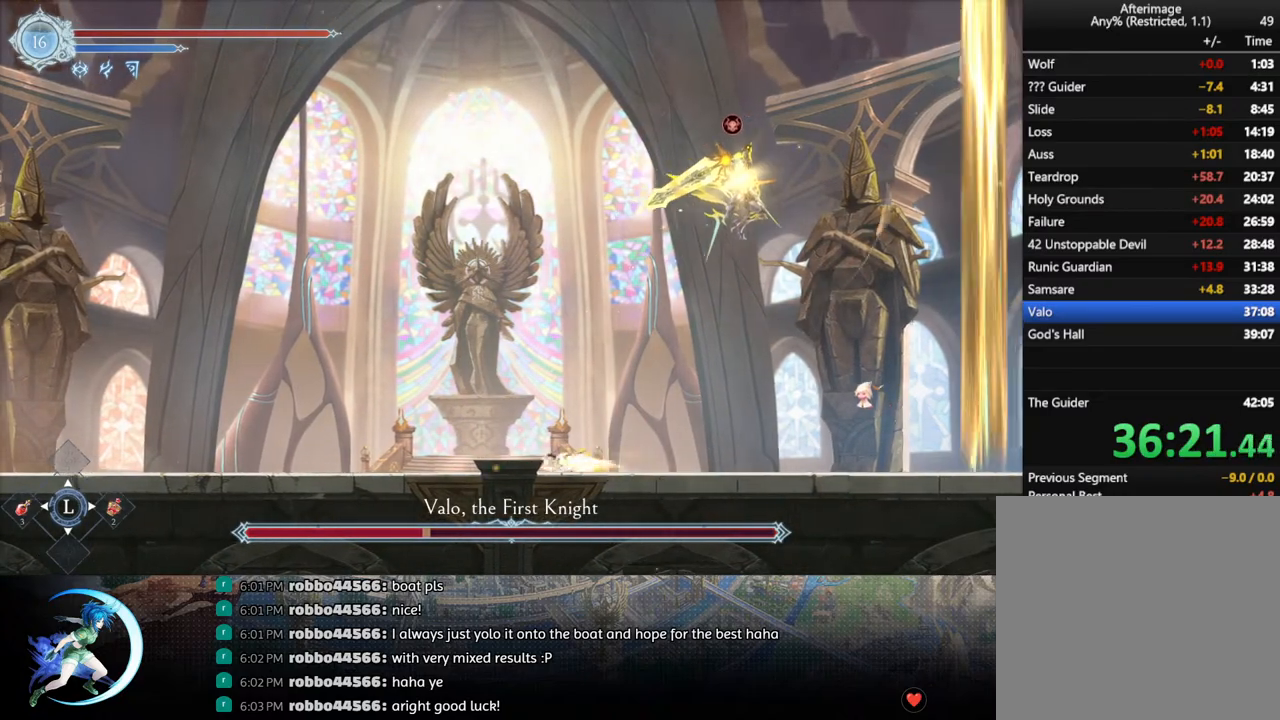
{"buttons": [], "left_stick": "center", "right_stick": "center", "events": [[183, "DPAD_RIGHT", "down"], [217, "R1", "down"], [283, "DPAD_RIGHT", "up"], [283, "R1", "up"]]}
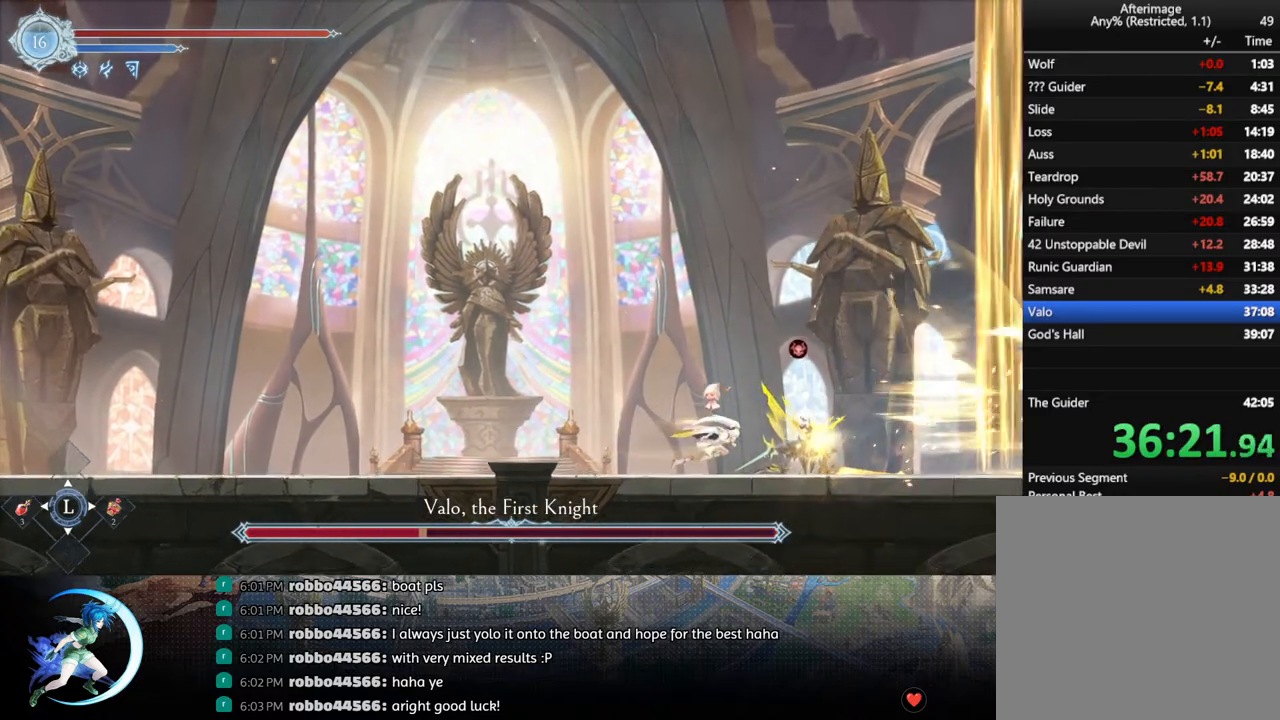
{"buttons": ["TRIANGLE"], "left_stick": "center", "right_stick": "center", "events": [[83, "TRIANGLE", "down"], [233, "TRIANGLE", "up"], [250, "DPAD_DOWN", "down"], [300, "DPAD_DOWN", "up"], [367, "TRIANGLE", "down"]]}
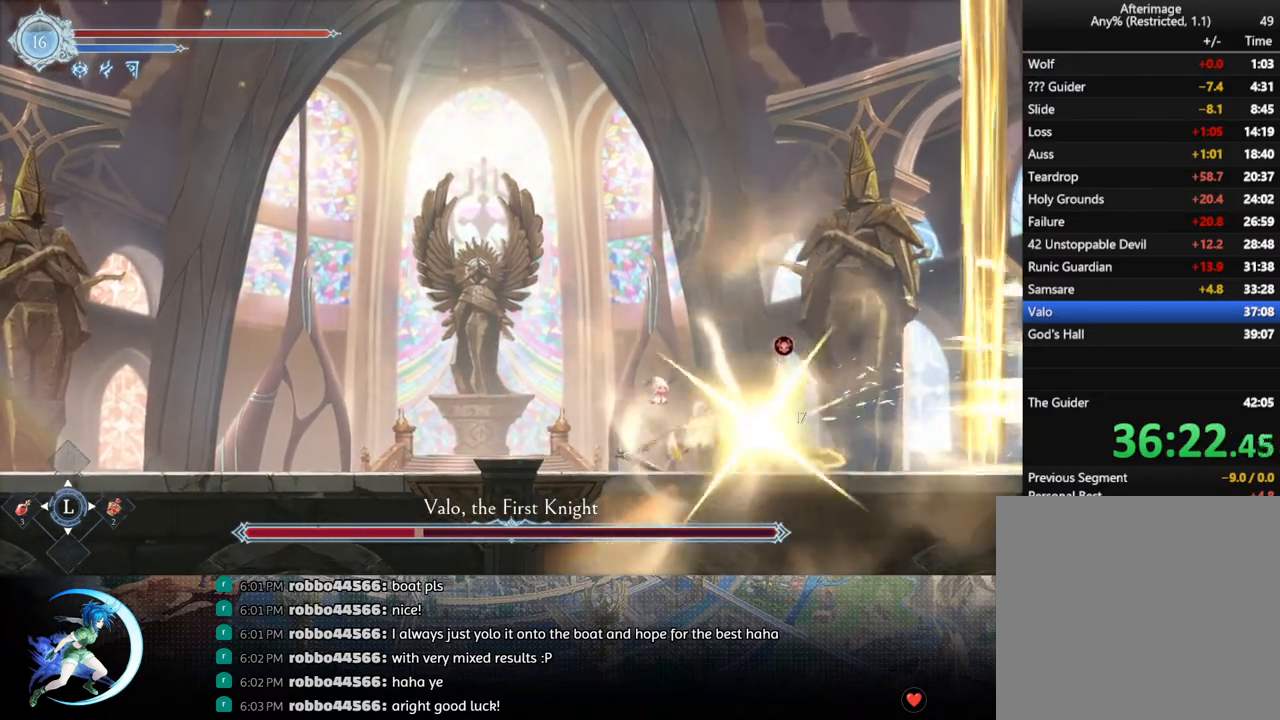
{"buttons": ["TRIANGLE"], "left_stick": "center", "right_stick": "center", "events": [[17, "TRIANGLE", "up"], [50, "DPAD_DOWN", "down"], [100, "DPAD_DOWN", "up"], [183, "TRIANGLE", "down"], [333, "TRIANGLE", "up"], [367, "DPAD_DOWN", "down"], [433, "DPAD_DOWN", "up"], [433, "TRIANGLE", "down"]]}
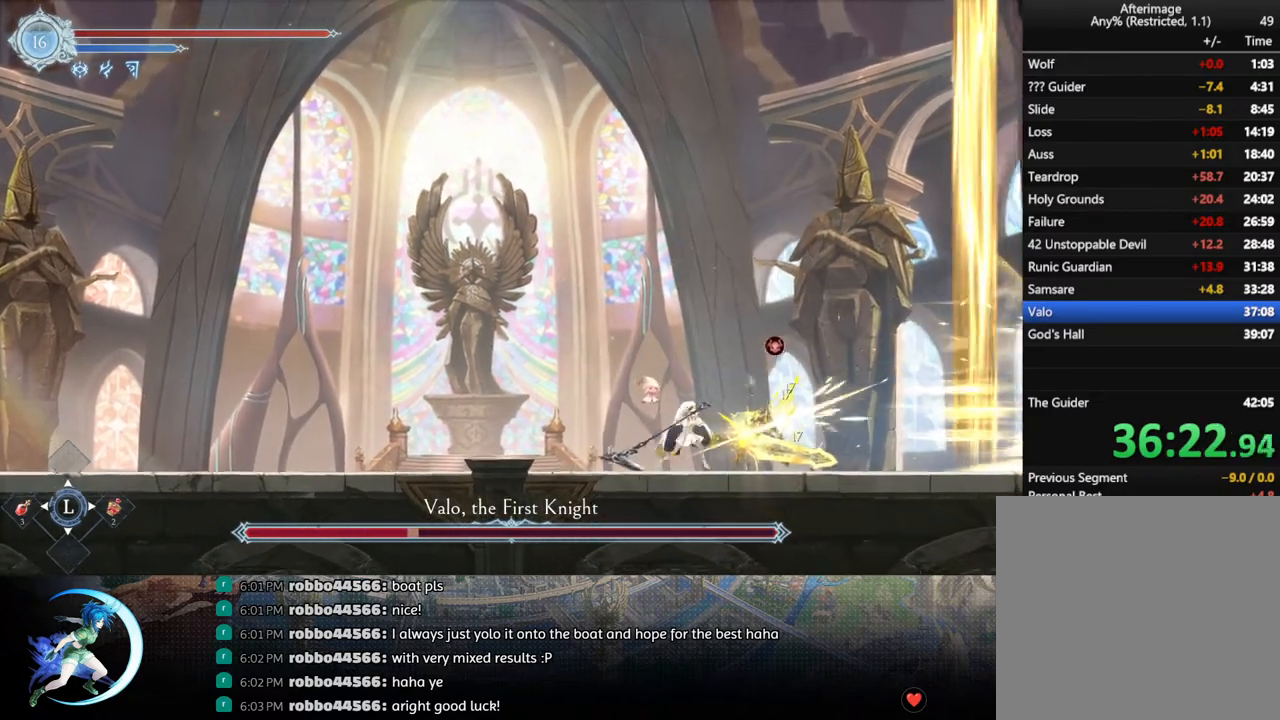
{"buttons": ["SQUARE", "DPAD_LEFT"], "left_stick": "center", "right_stick": "center", "events": [[33, "DPAD_LEFT", "down"], [33, "TRIANGLE", "up"], [117, "CROSS", "down"], [383, "CROSS", "up"], [467, "SQUARE", "down"]]}